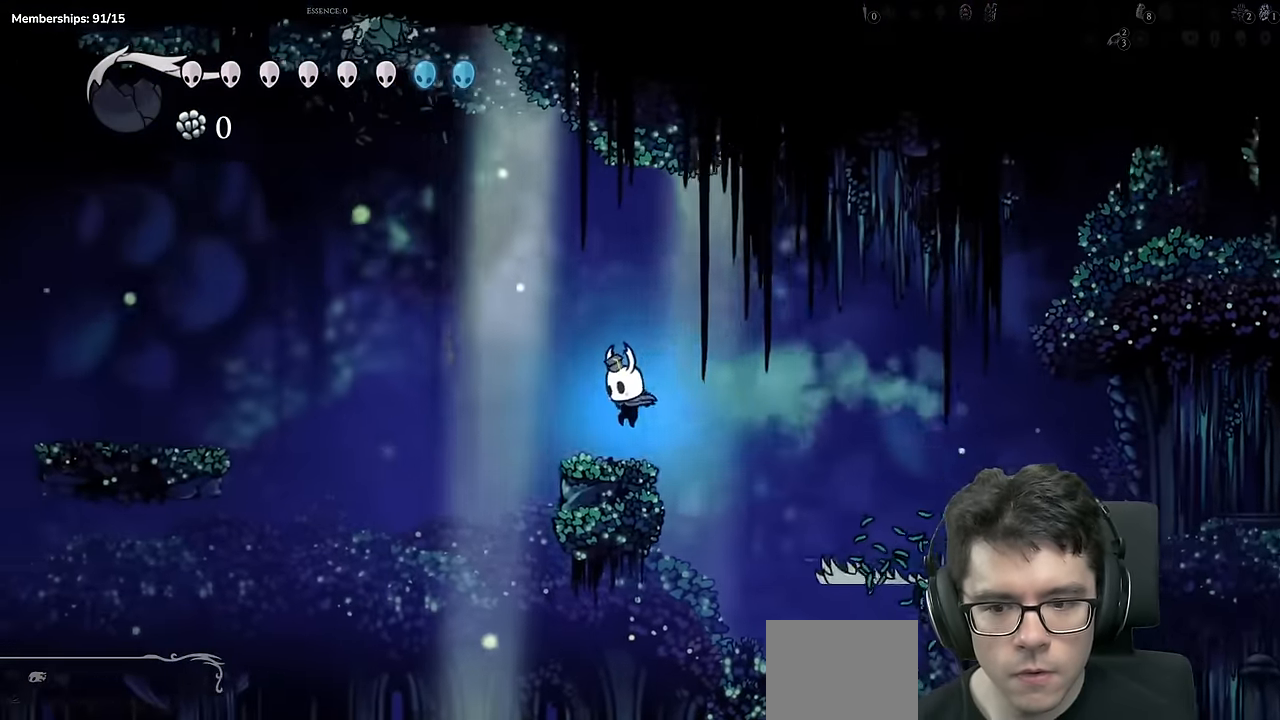
Gameplay with a controller (Xbox layout); each line is a JSON object with the inputs held at the frame after it. "events" lists button and stick changes between this image and that frame as [ms after this image, input, new state], when the widget could be followed in between. Not read: L3 R3.
{"buttons": ["R2", "DPAD_LEFT"], "left_stick": "center", "right_stick": "center"}
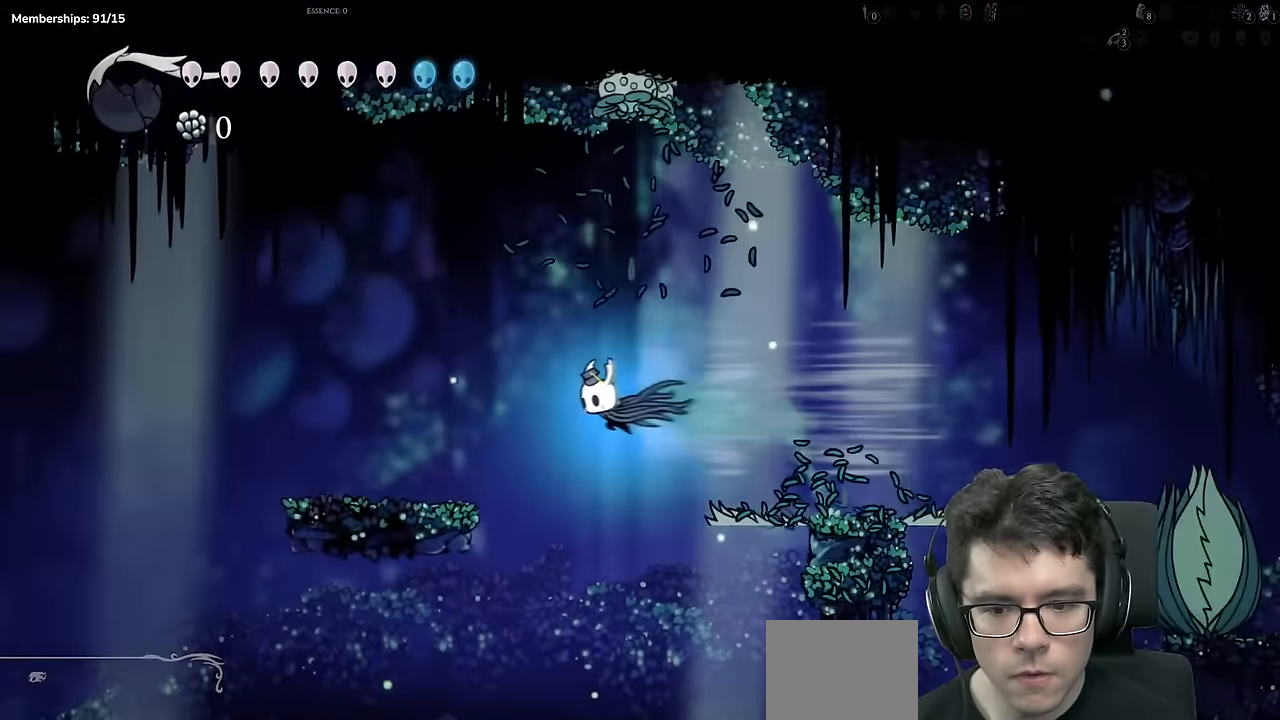
{"buttons": ["A", "DPAD_LEFT"], "left_stick": "center", "right_stick": "center", "events": [[100, "R2", "up"], [400, "A", "down"], [467, "SELECT", "down"], [500, "SELECT", "up"]]}
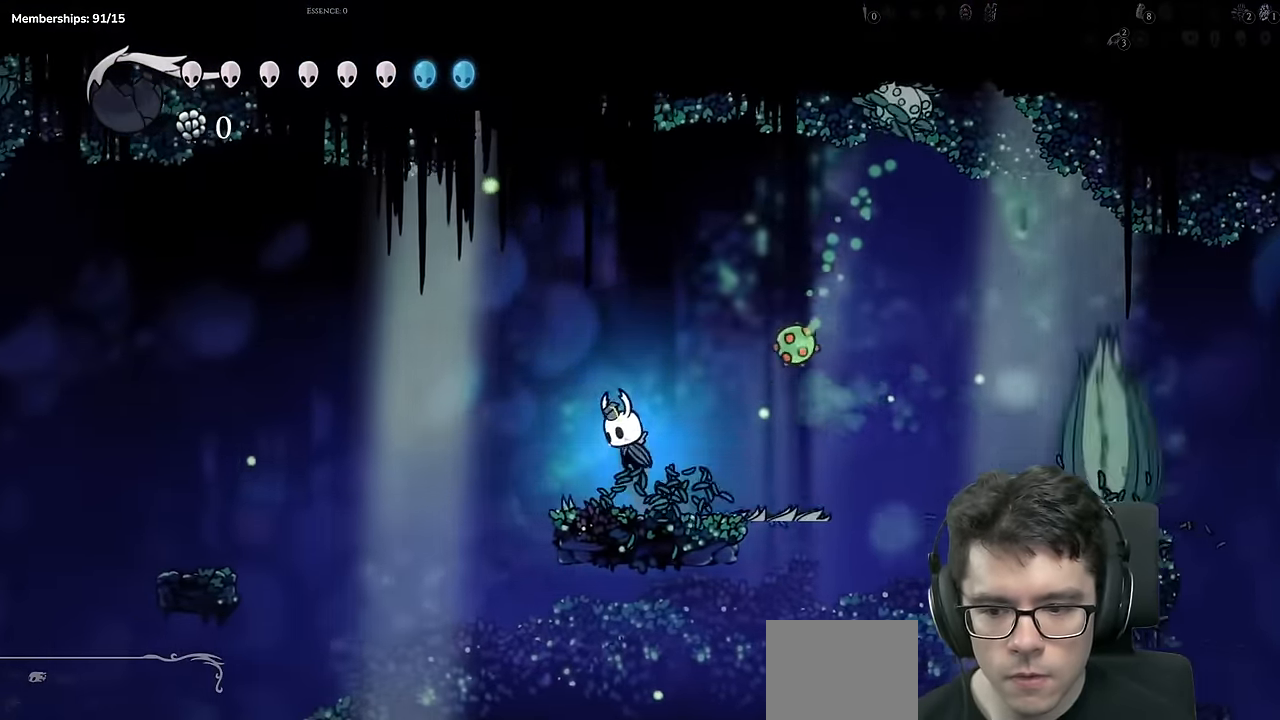
{"buttons": ["DPAD_LEFT"], "left_stick": "center", "right_stick": "center", "events": [[34, "A", "up"], [50, "R2", "down"], [367, "R2", "up"]]}
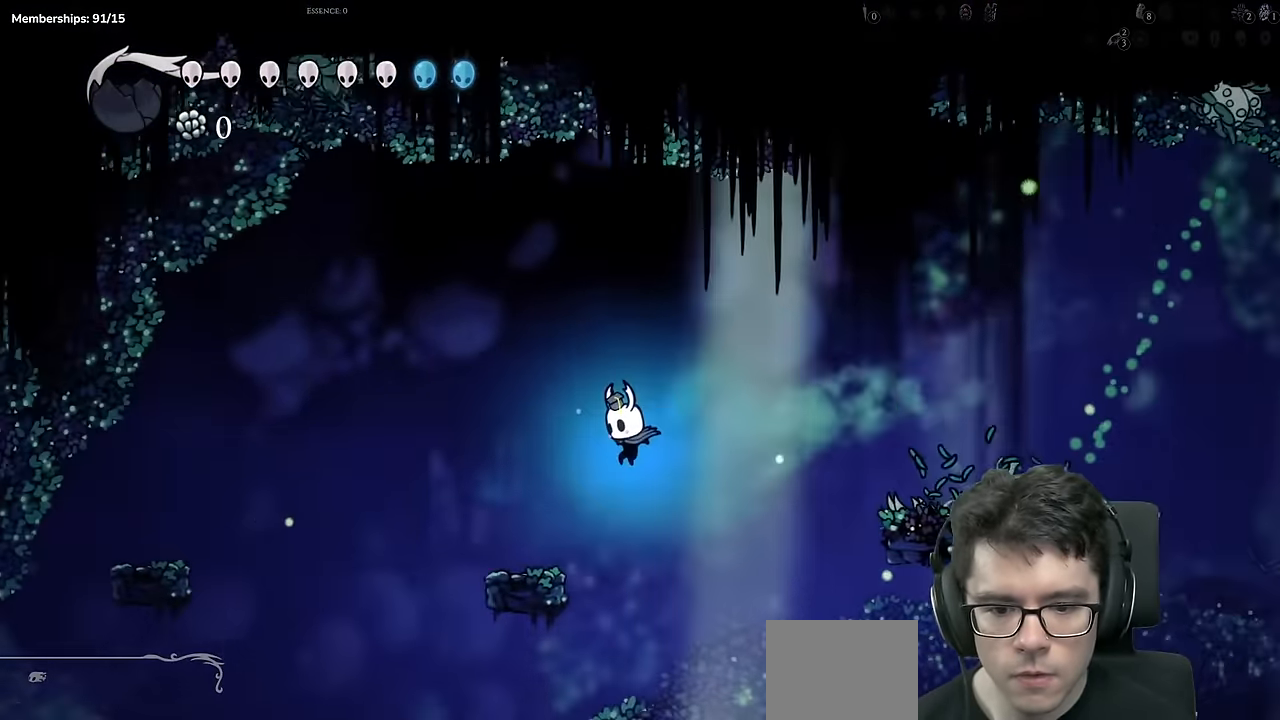
{"buttons": ["R2", "DPAD_LEFT"], "left_stick": "center", "right_stick": "center", "events": [[83, "L2", "down"], [233, "L2", "up"], [250, "A", "down"], [434, "A", "up"], [434, "R2", "down"]]}